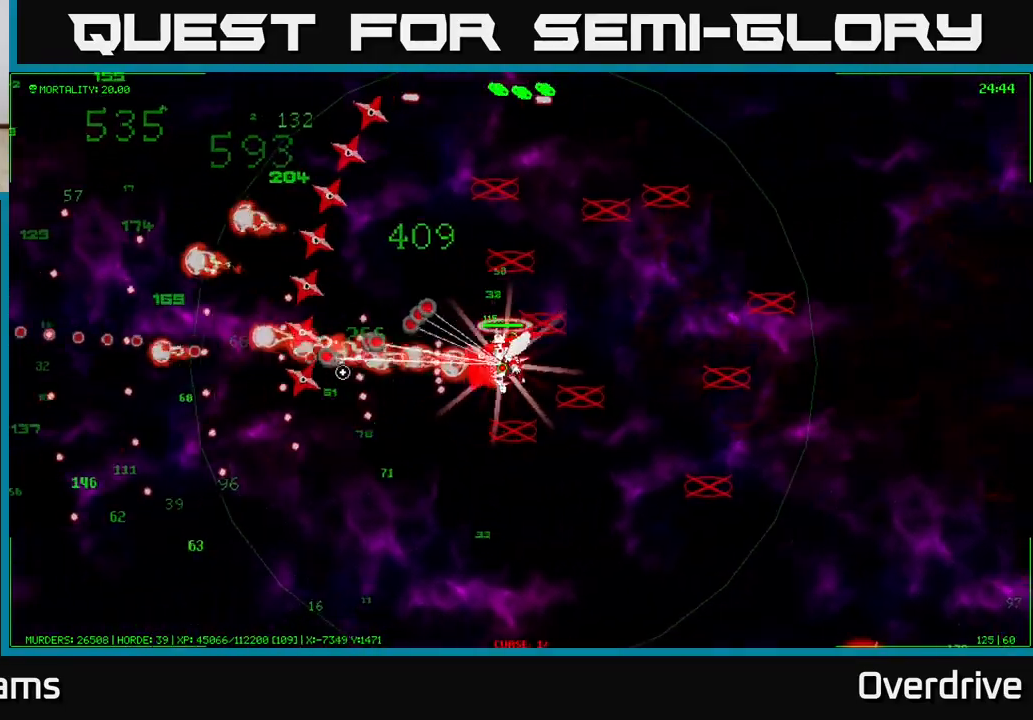
Gameplay with a controller (Xbox layout); each line is a JSON object with the inputs held at the frame after it. "events" lists button and stick changes between this image and that frame as [ms after this image, input, new state], when the widget could be followed in between. Not read: L3 left_stick.
{"buttons": [], "right_stick": "left", "events": []}
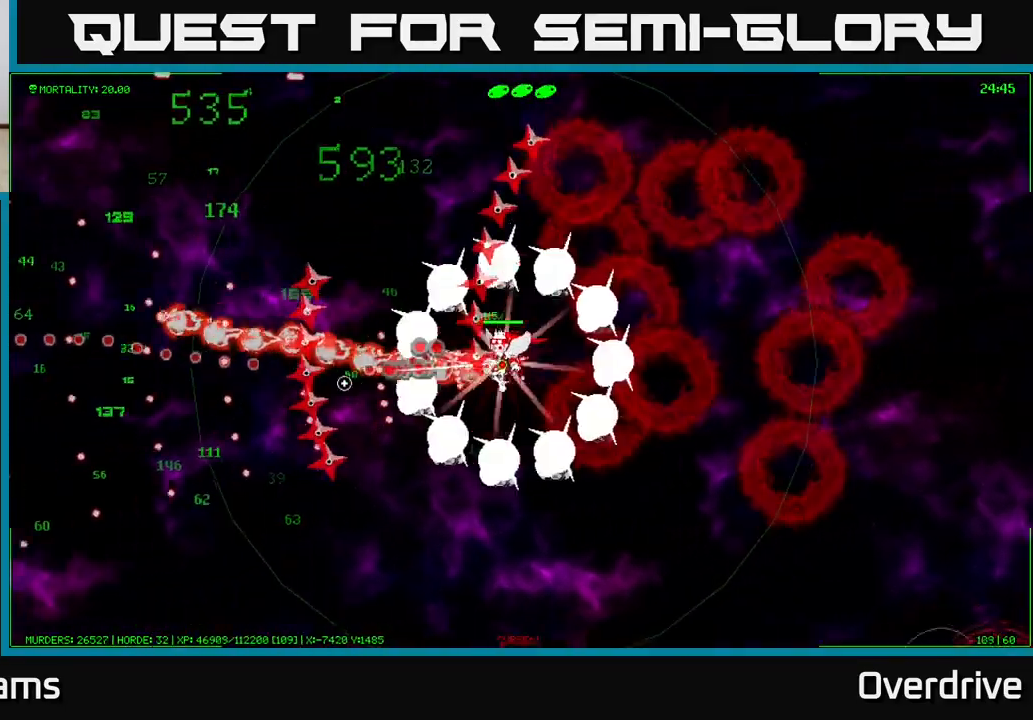
{"buttons": [], "right_stick": "up-left", "events": [[267, "right_stick", "up-left"]]}
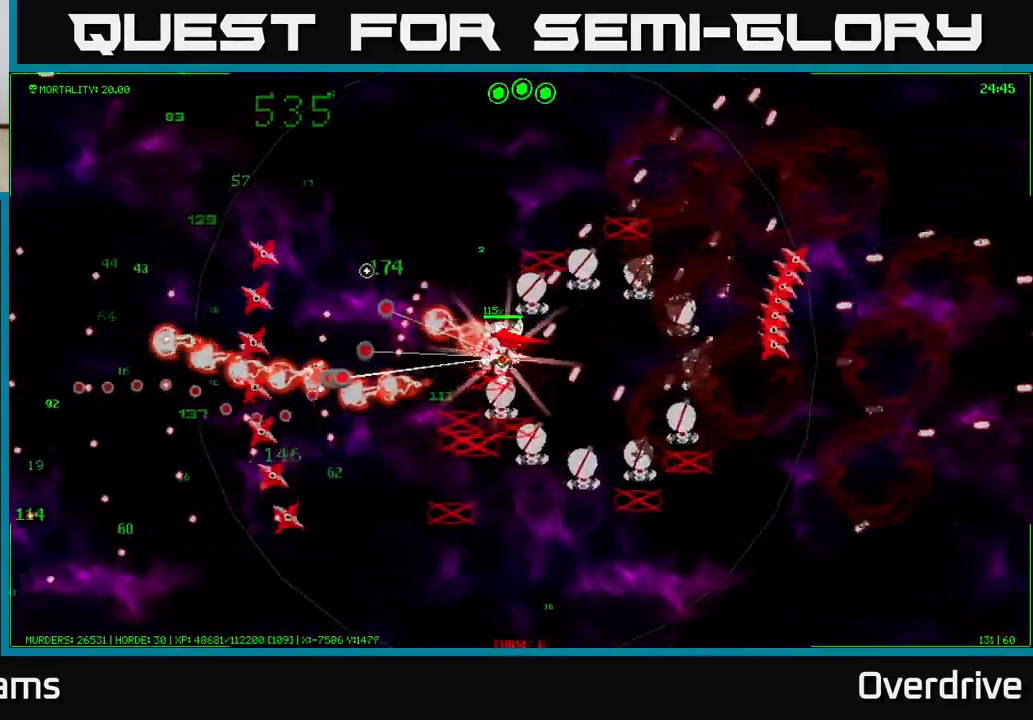
{"buttons": [], "right_stick": "up-left", "events": []}
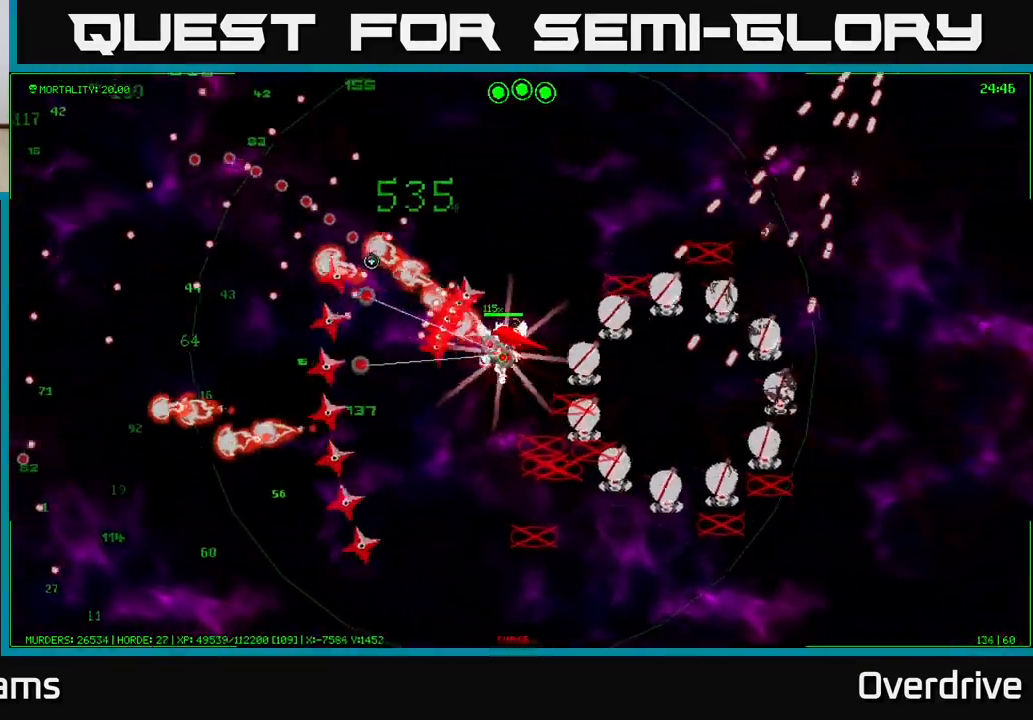
{"buttons": [], "right_stick": "up-left", "events": []}
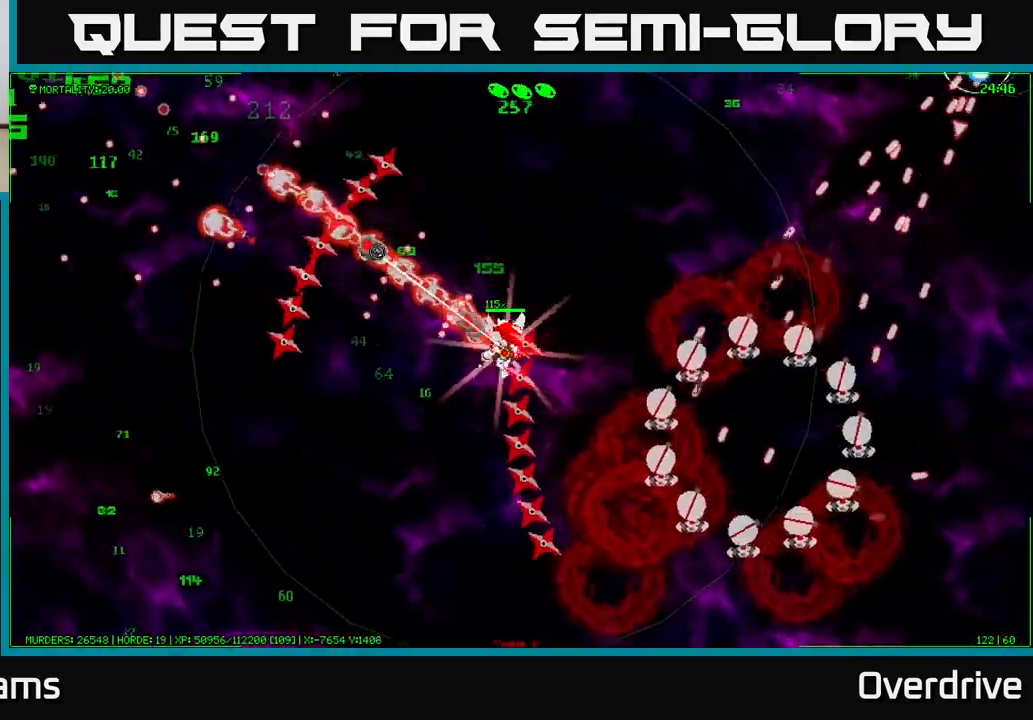
{"buttons": [], "right_stick": "up-left", "events": []}
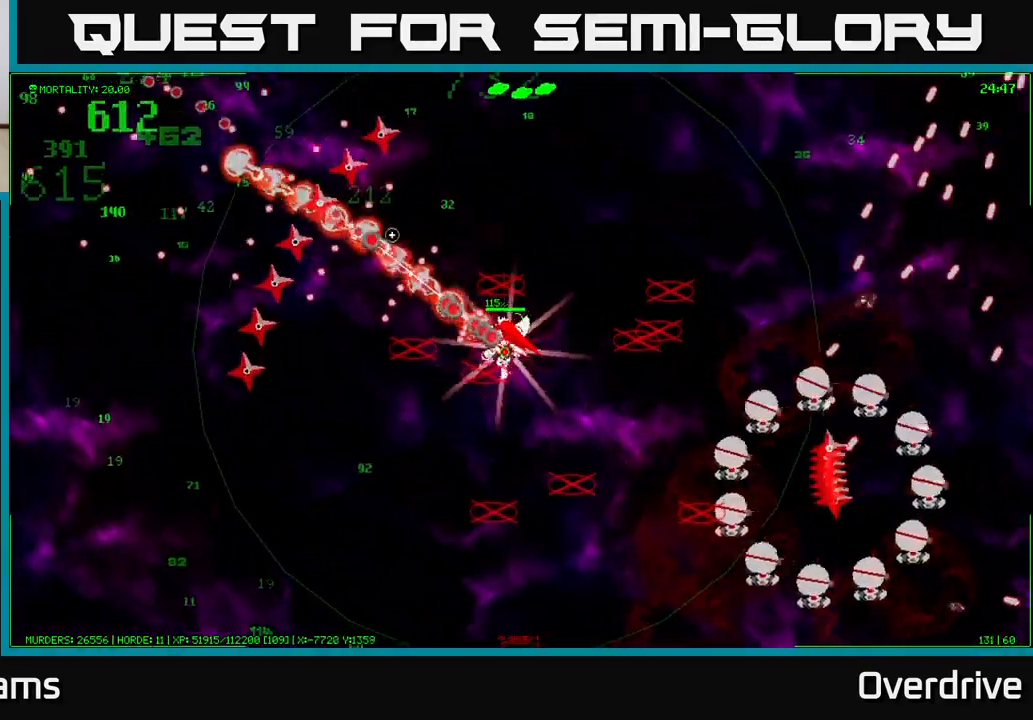
{"buttons": [], "right_stick": "up-left", "events": [[100, "right_stick", "up-right"], [283, "right_stick", "up-left"]]}
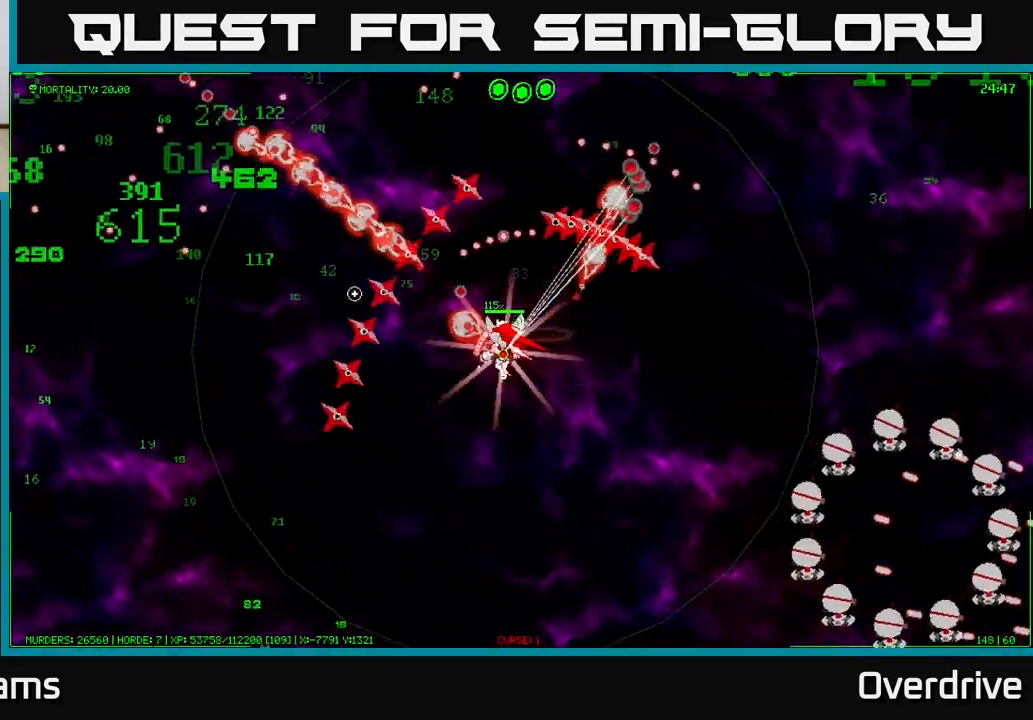
{"buttons": [], "right_stick": "up-left", "events": []}
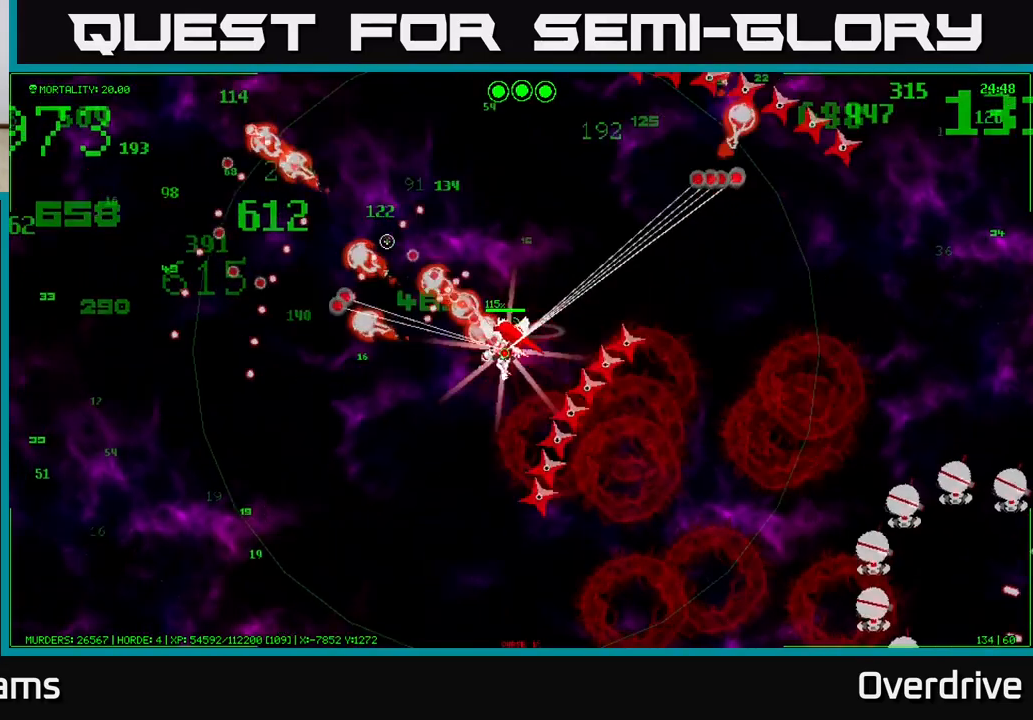
{"buttons": [], "right_stick": "up-left", "events": []}
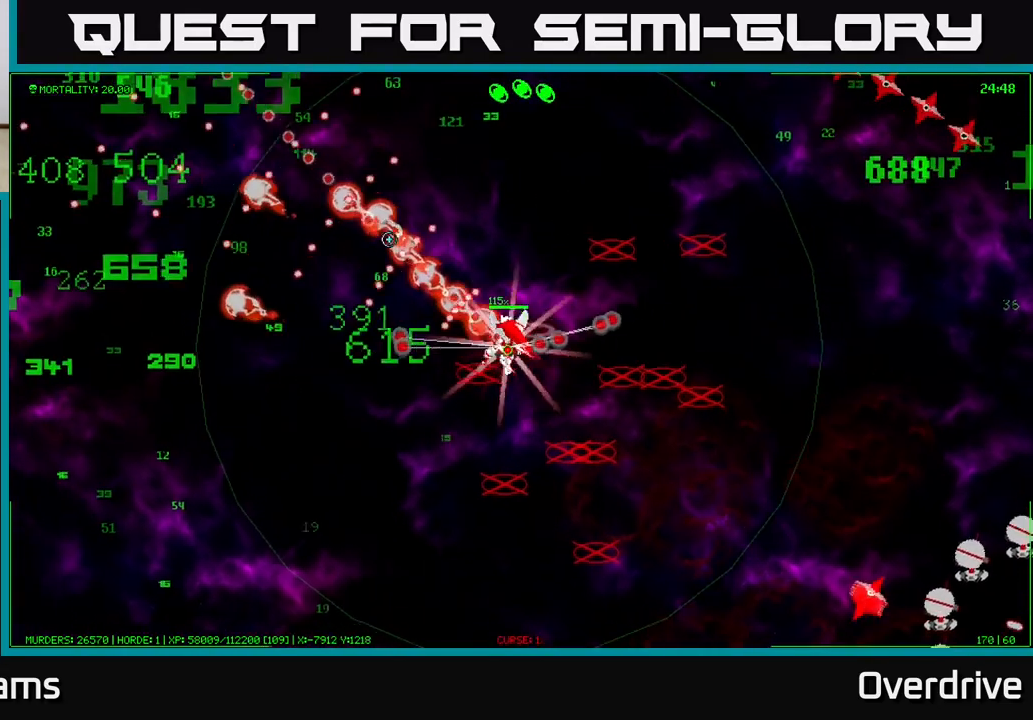
{"buttons": [], "right_stick": "up-left", "events": []}
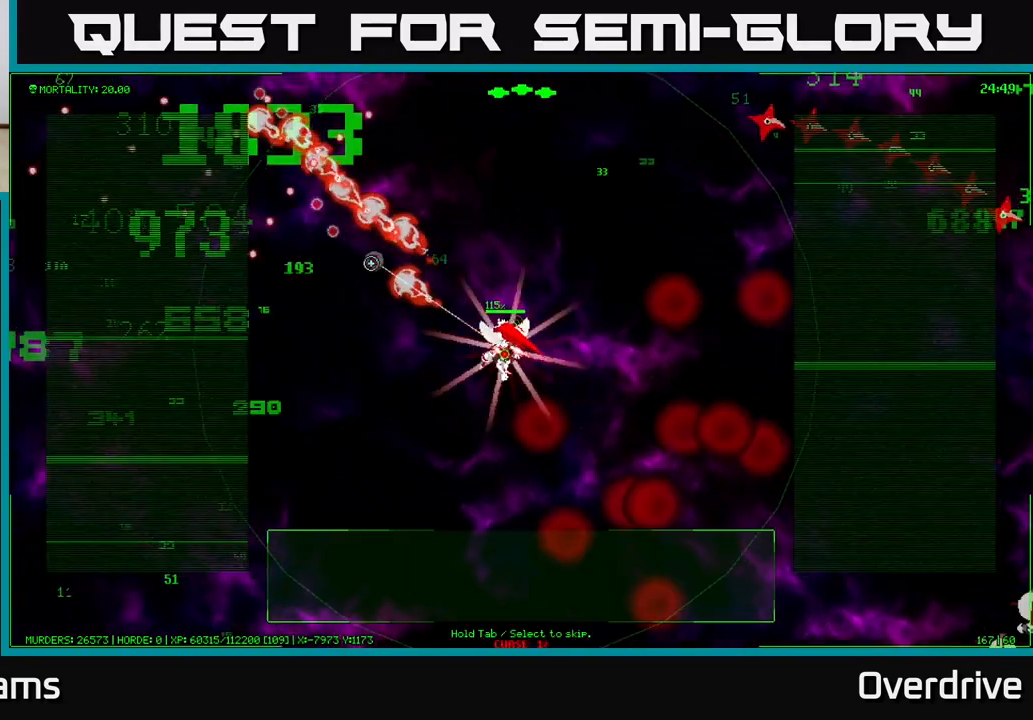
{"buttons": [], "right_stick": "up-left", "events": []}
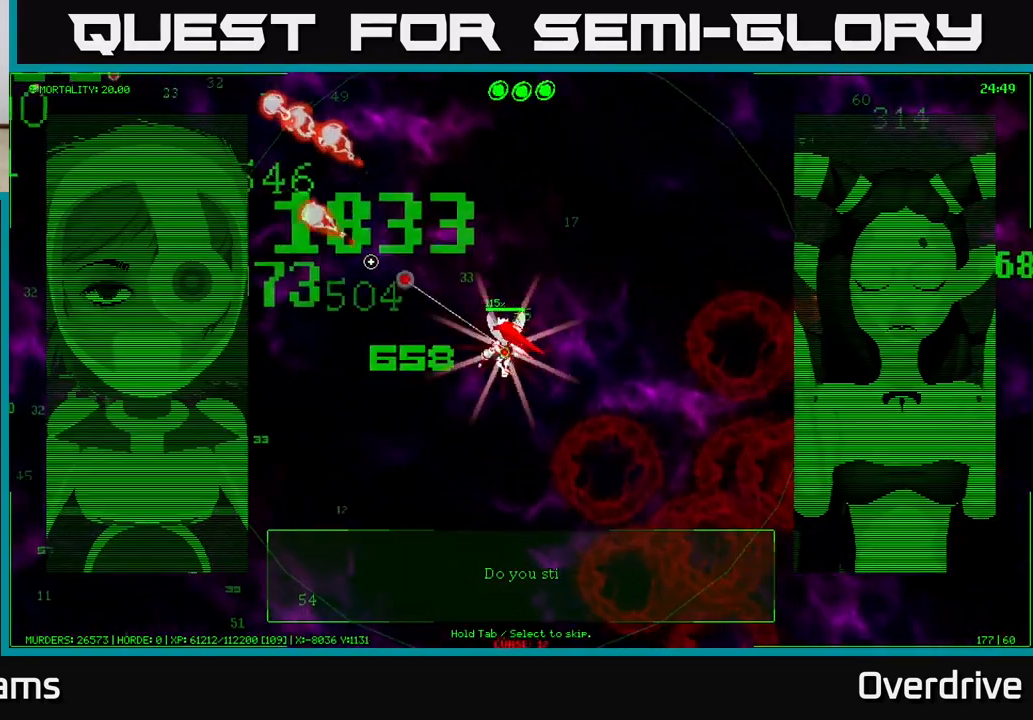
{"buttons": [], "right_stick": "up-left", "events": []}
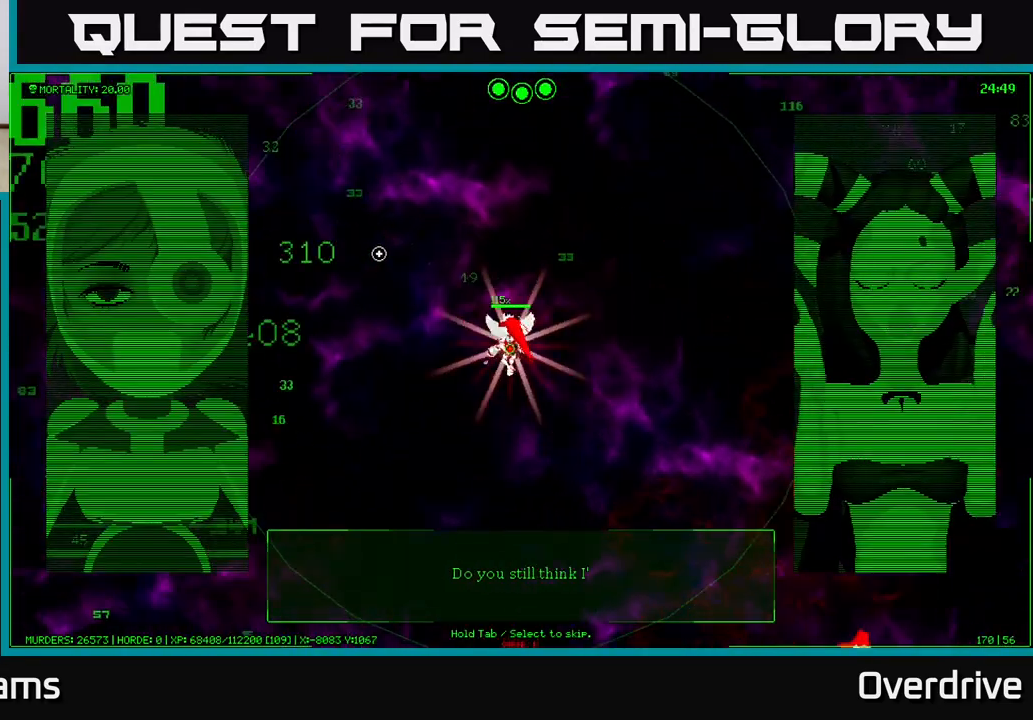
{"buttons": [], "right_stick": "up-left", "events": []}
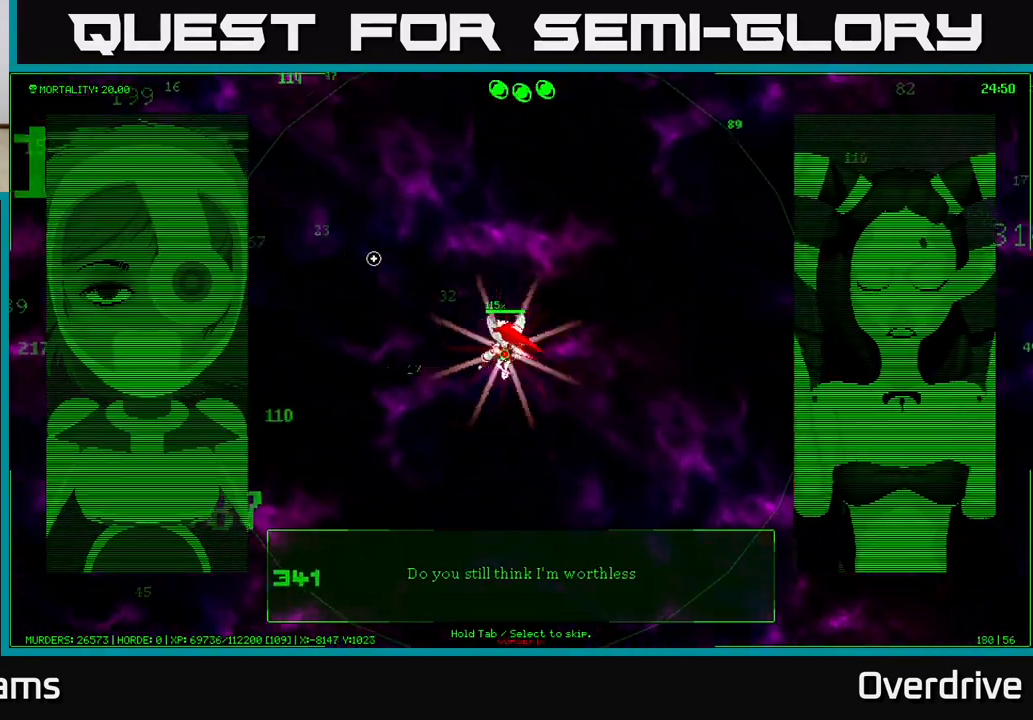
{"buttons": [], "right_stick": "center", "events": [[167, "right_stick", "center"]]}